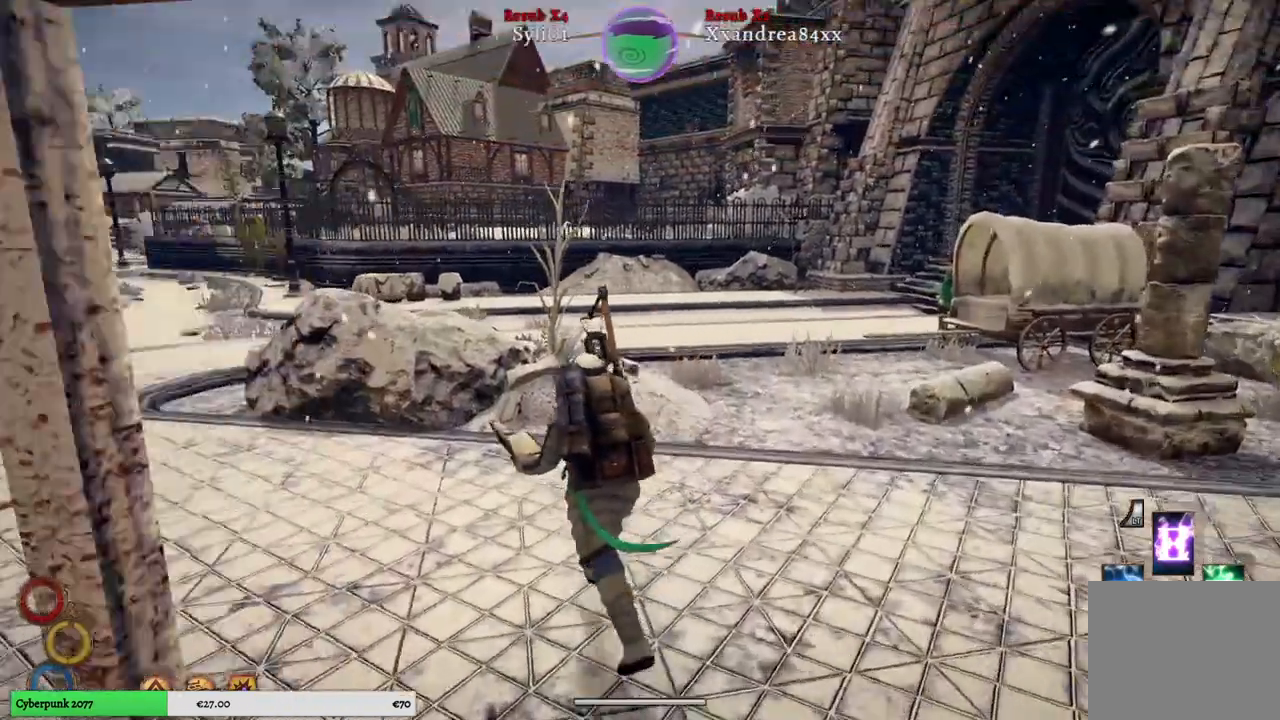
Gameplay with a controller (Xbox layout); each line is a JSON object with the inputs held at the frame after it. "events" lists button and stick changes between this image and that frame as [ms after this image, input, new state], when the widget could be followed in between.
{"buttons": [], "left_stick": "up-left", "right_stick": "center", "events": [[400, "right_stick", "center"]]}
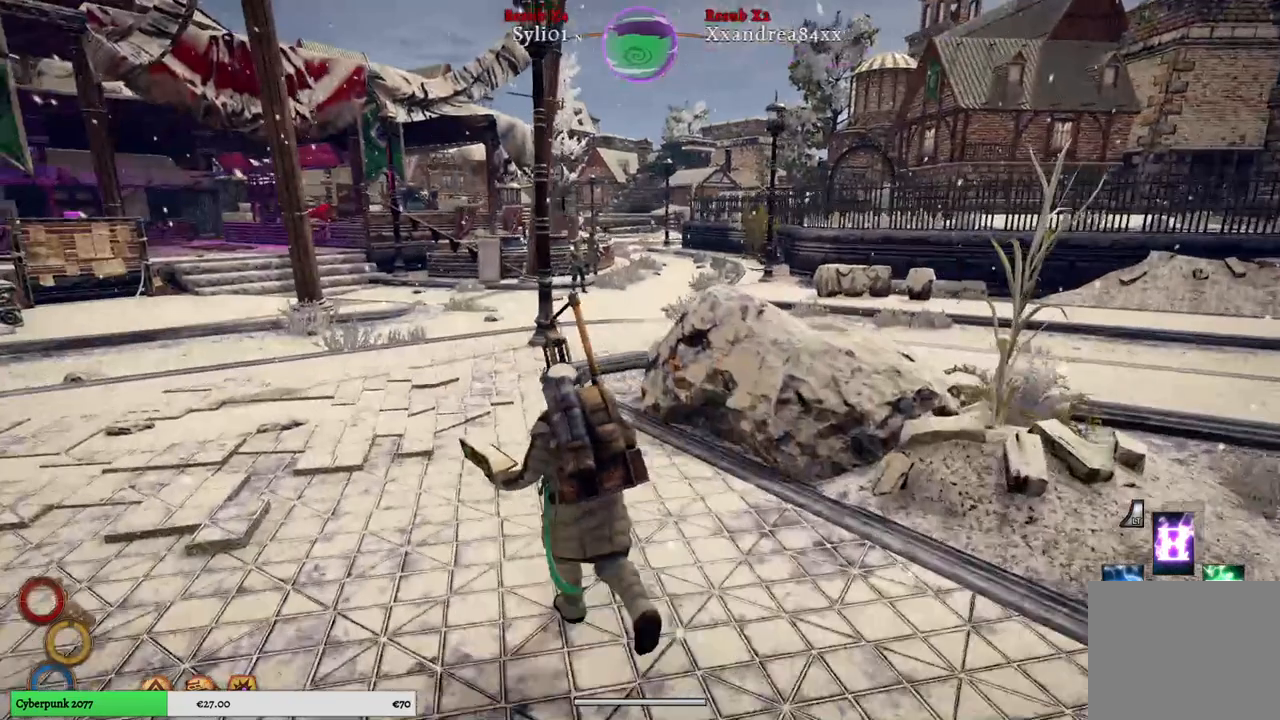
{"buttons": ["SELECT"], "left_stick": "center", "right_stick": "center", "events": [[183, "left_stick", "center"], [383, "SELECT", "down"]]}
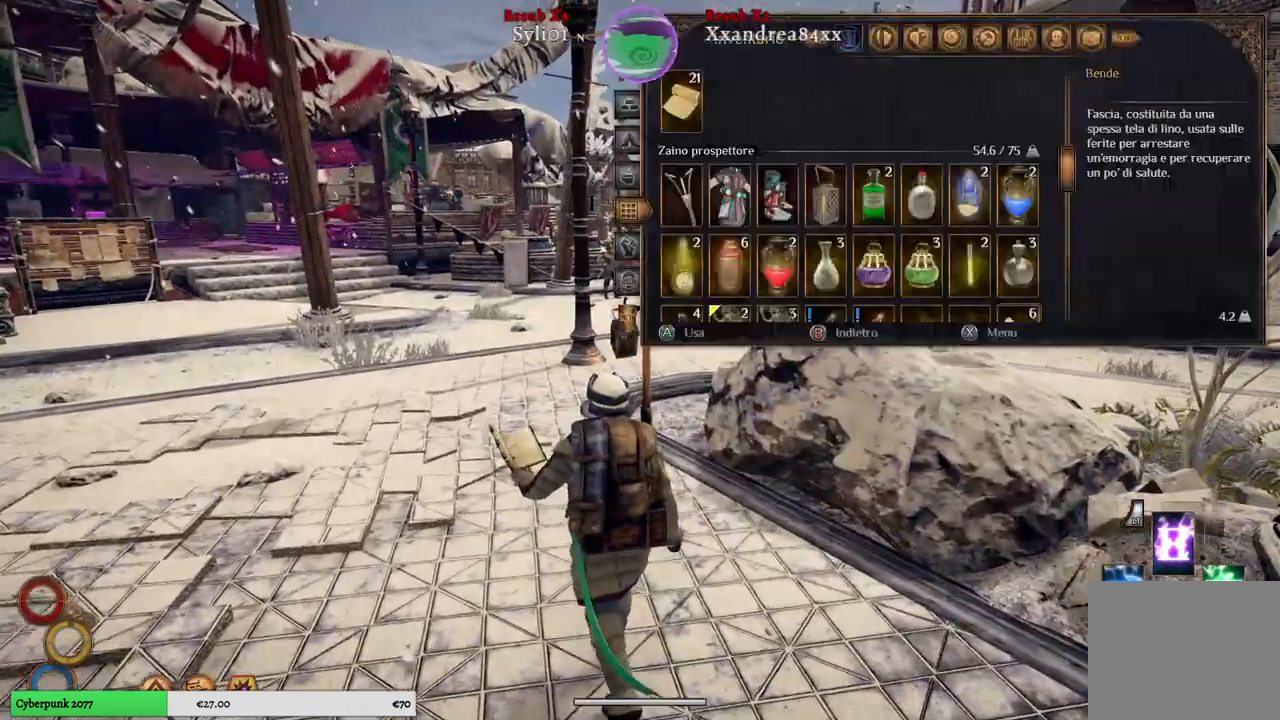
{"buttons": [], "left_stick": "center", "right_stick": "center", "events": [[67, "SELECT", "up"]]}
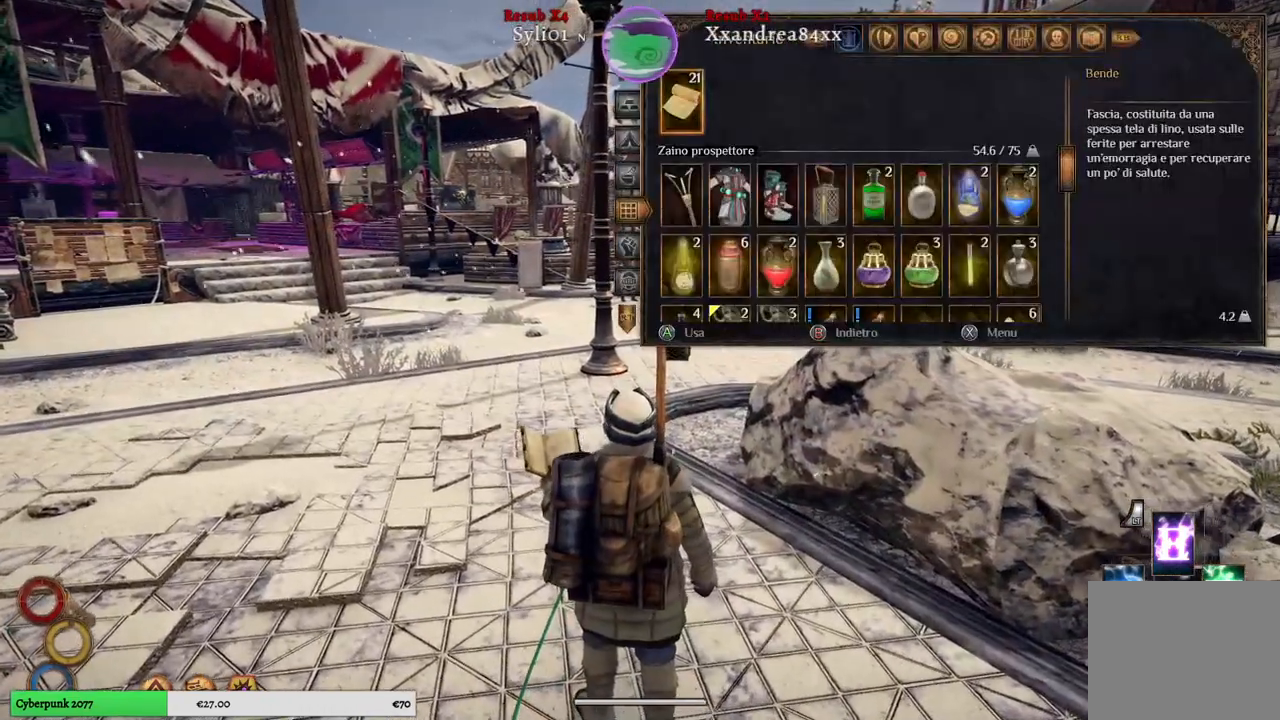
{"buttons": [], "left_stick": "center", "right_stick": "center", "events": [[233, "left_stick", "right"], [400, "left_stick", "center"]]}
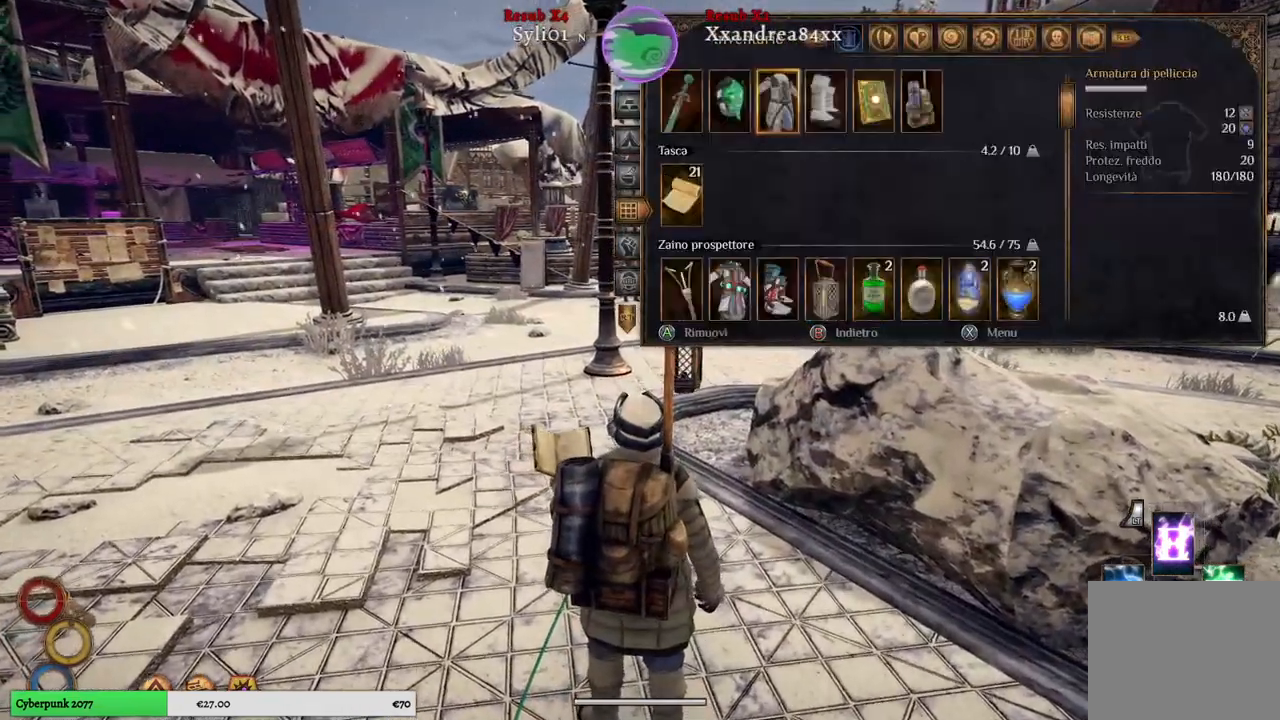
{"buttons": [], "left_stick": "down", "right_stick": "center", "events": [[167, "left_stick", "down"], [367, "left_stick", "center"], [450, "left_stick", "down"]]}
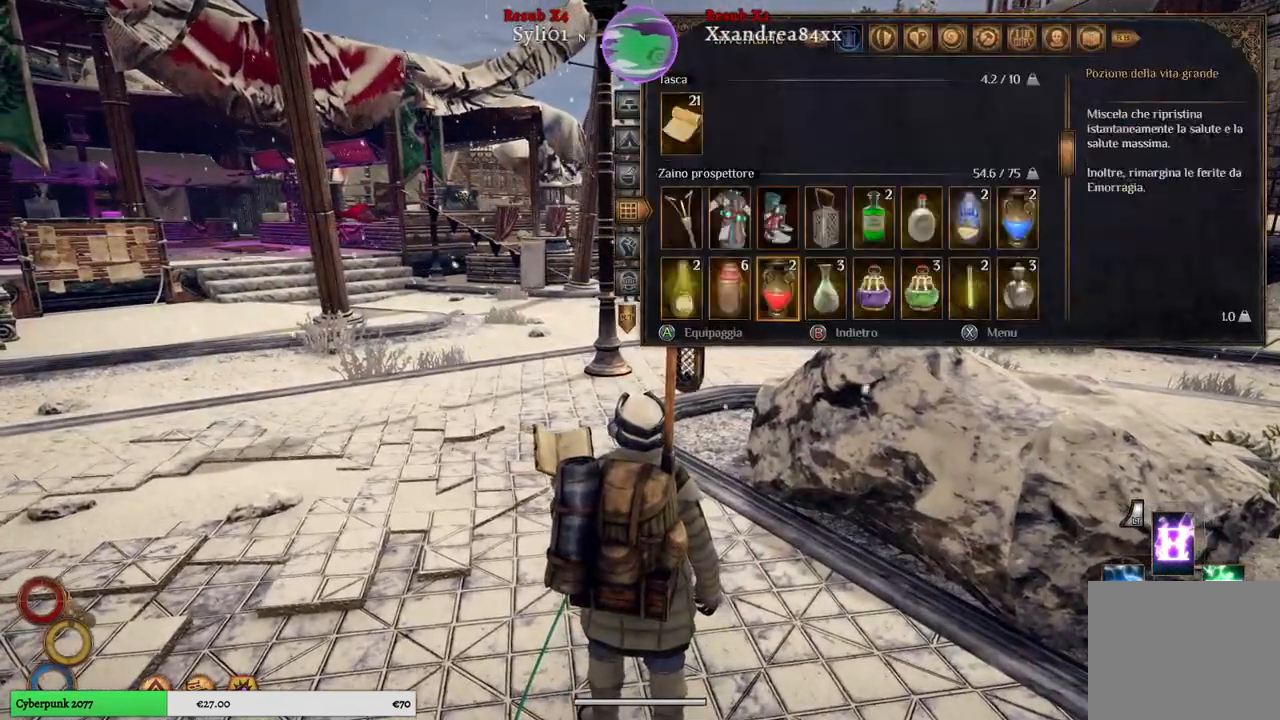
{"buttons": [], "left_stick": "center", "right_stick": "center", "events": [[133, "left_stick", "center"], [217, "left_stick", "down"], [400, "left_stick", "center"]]}
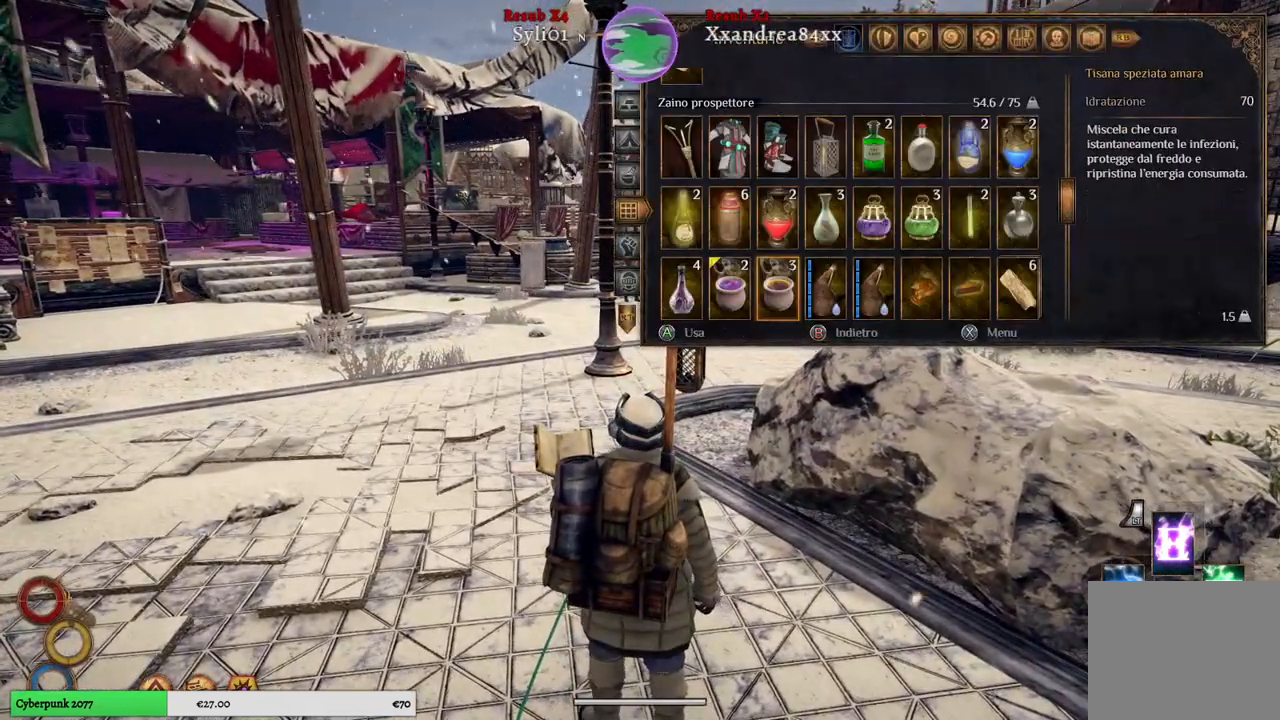
{"buttons": [], "left_stick": "left", "right_stick": "center", "events": [[433, "left_stick", "left"]]}
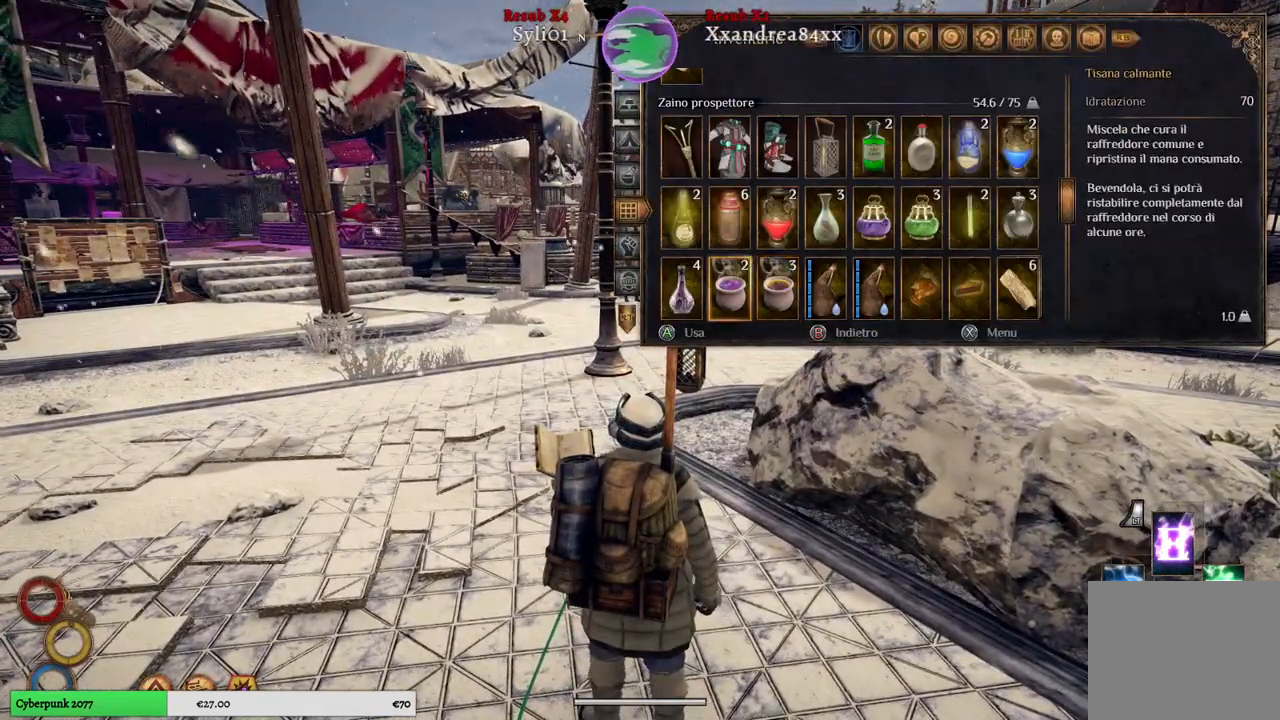
{"buttons": [], "left_stick": "center", "right_stick": "center", "events": [[83, "left_stick", "center"]]}
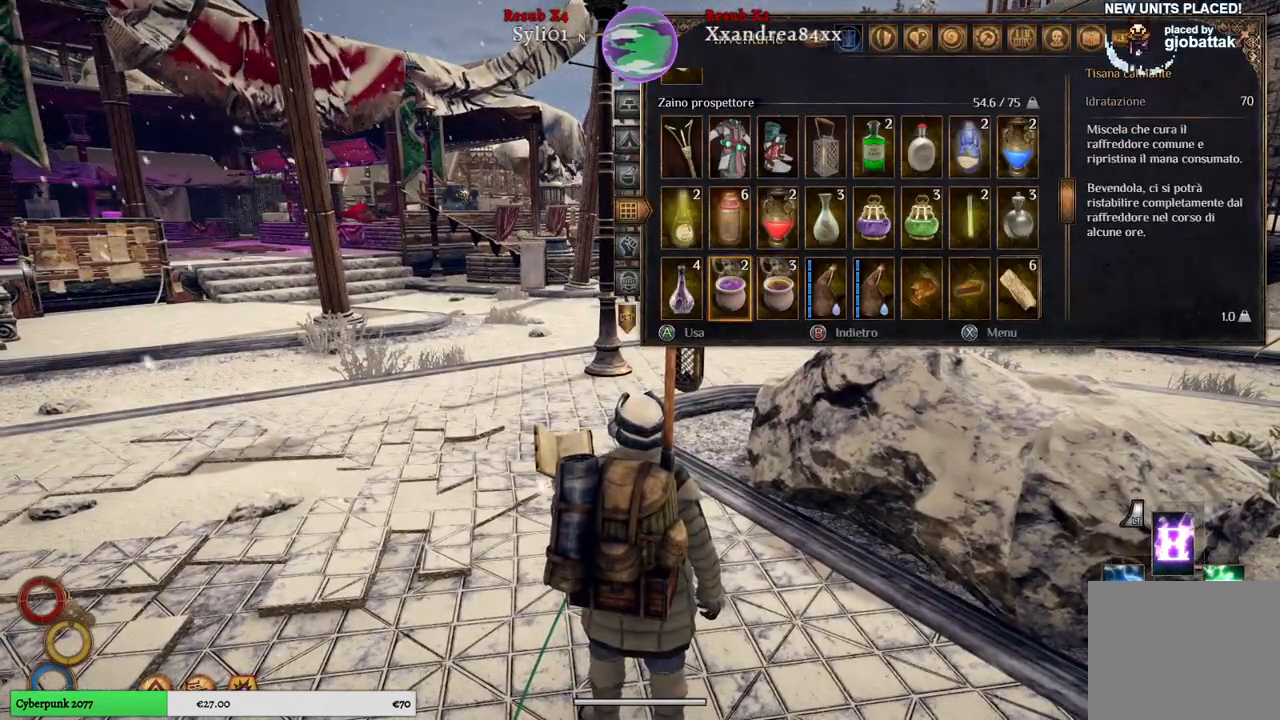
{"buttons": [], "left_stick": "center", "right_stick": "center", "events": []}
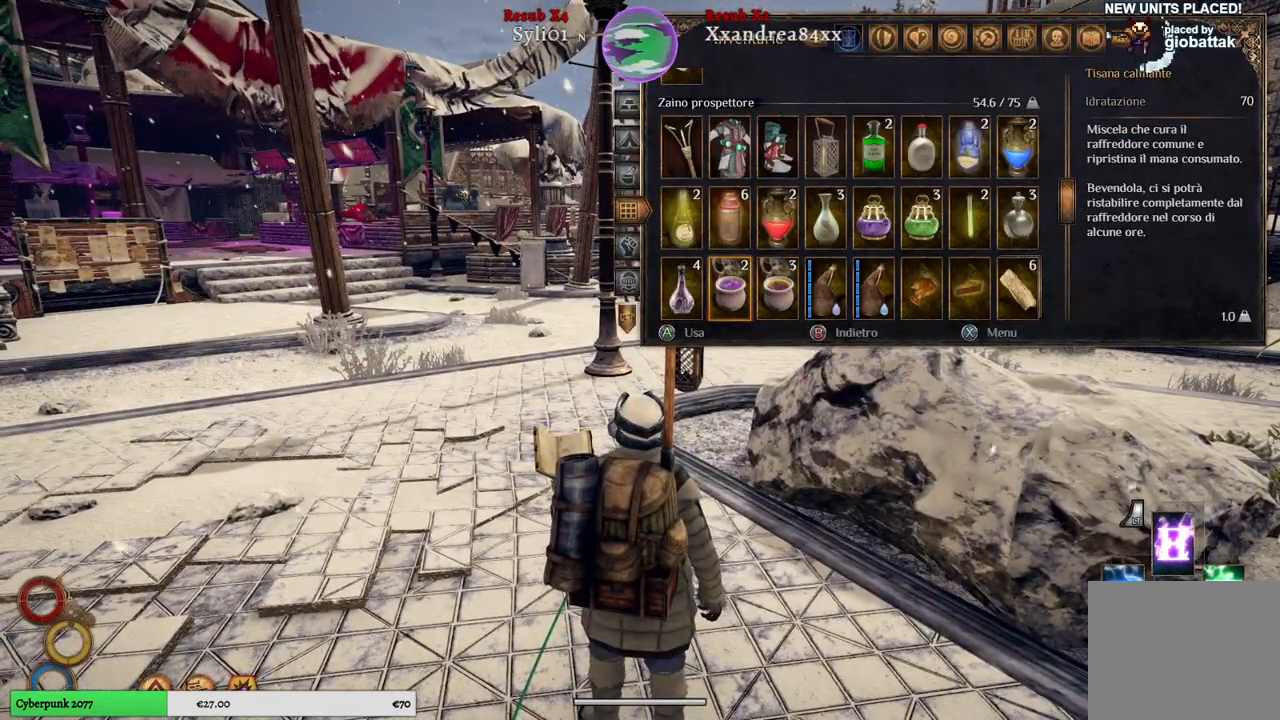
{"buttons": [], "left_stick": "center", "right_stick": "center", "events": []}
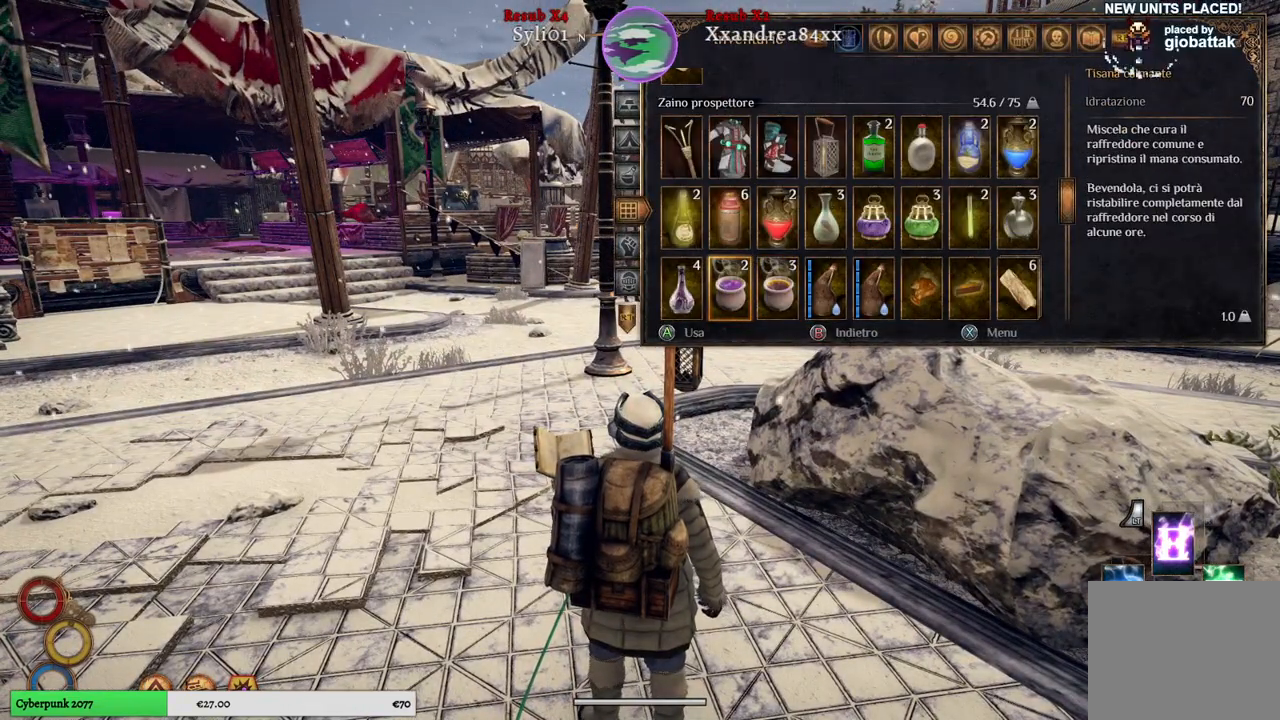
{"buttons": [], "left_stick": "center", "right_stick": "center", "events": [[117, "A", "down"], [200, "A", "up"]]}
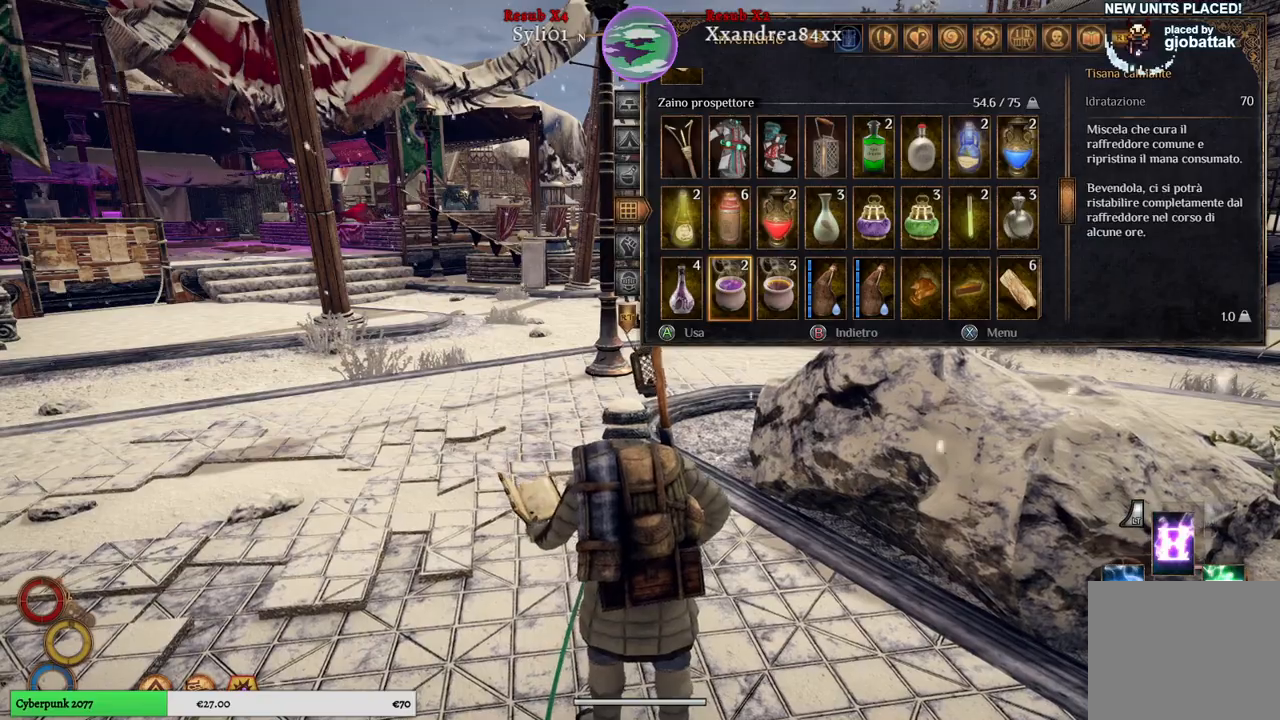
{"buttons": [], "left_stick": "center", "right_stick": "center", "events": []}
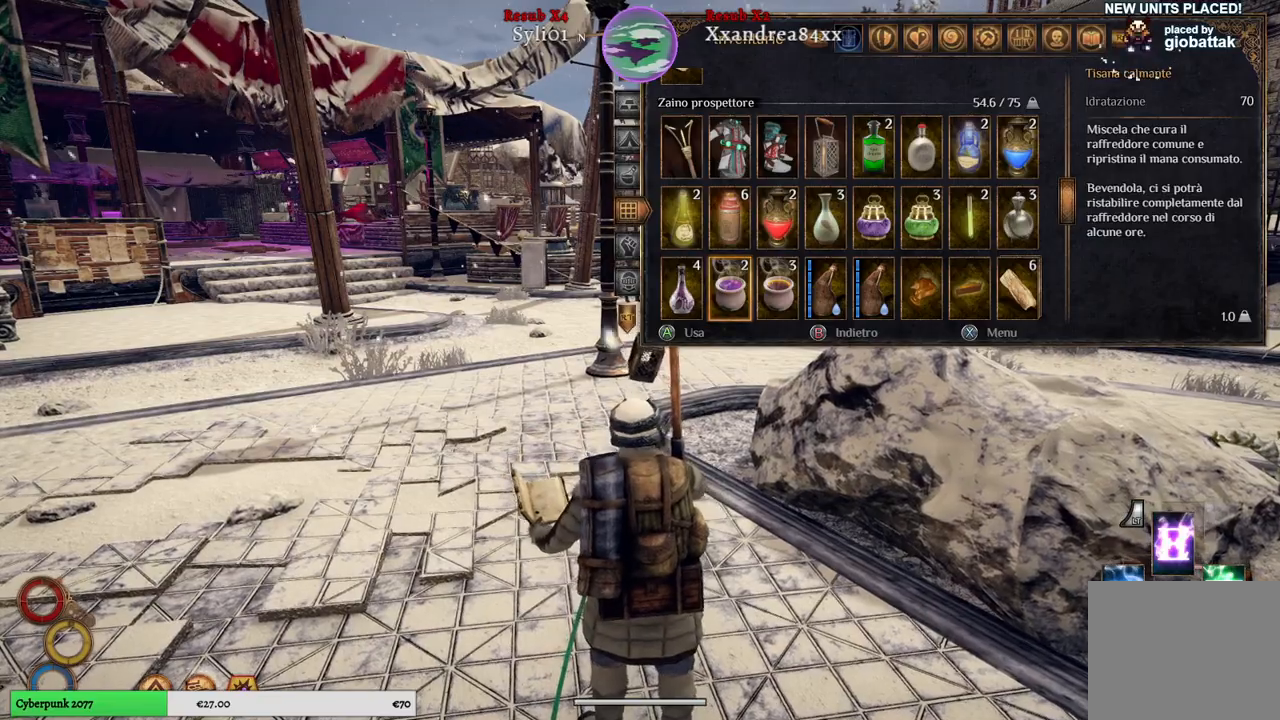
{"buttons": [], "left_stick": "center", "right_stick": "center", "events": []}
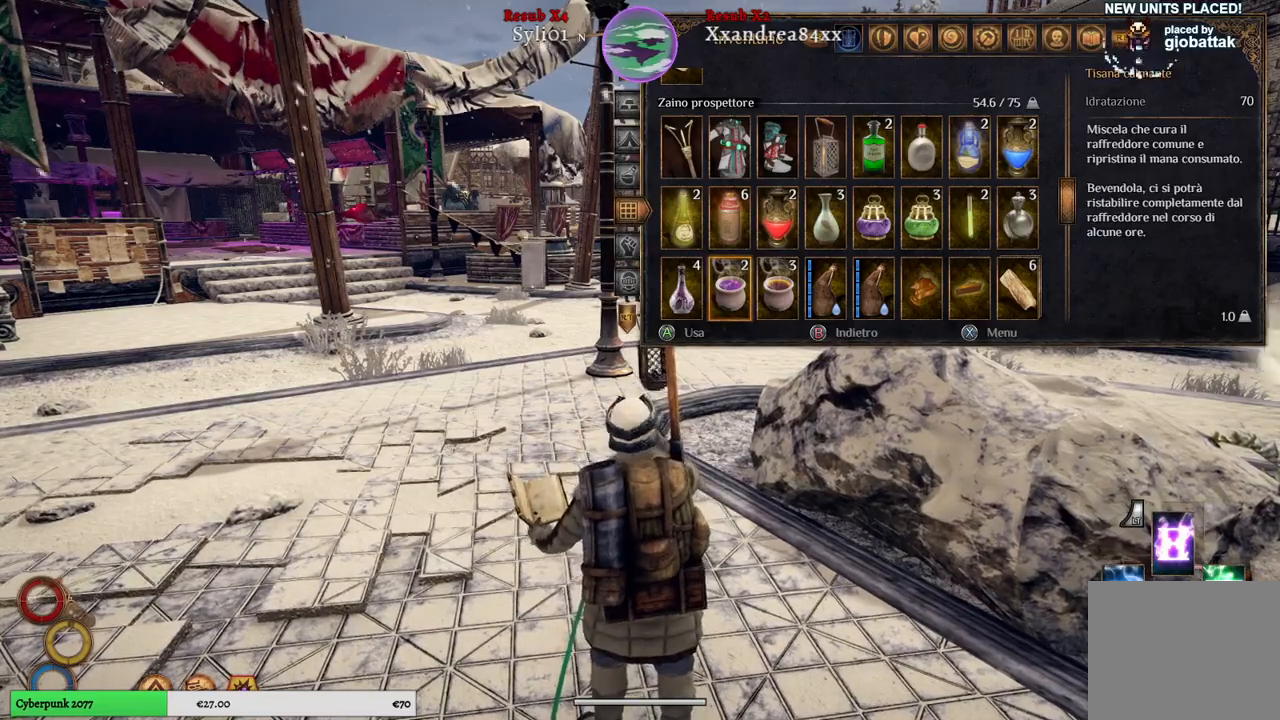
{"buttons": [], "left_stick": "center", "right_stick": "center", "events": []}
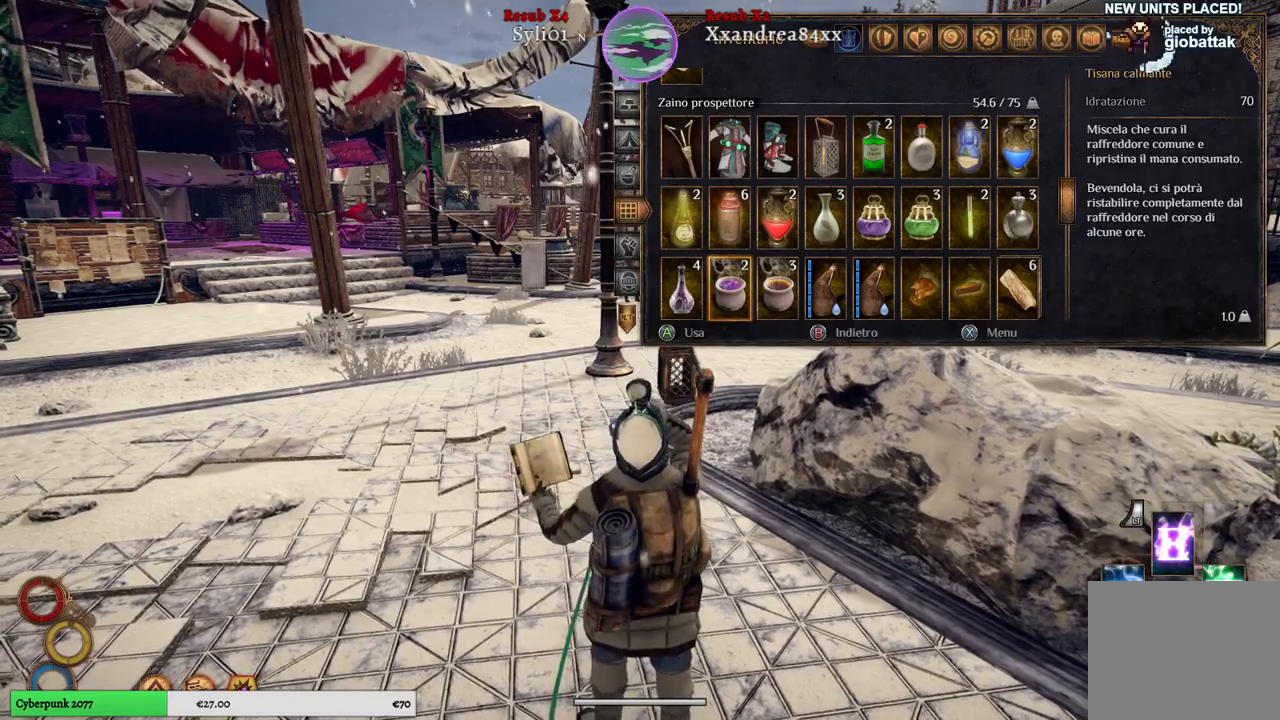
{"buttons": [], "left_stick": "center", "right_stick": "center", "events": []}
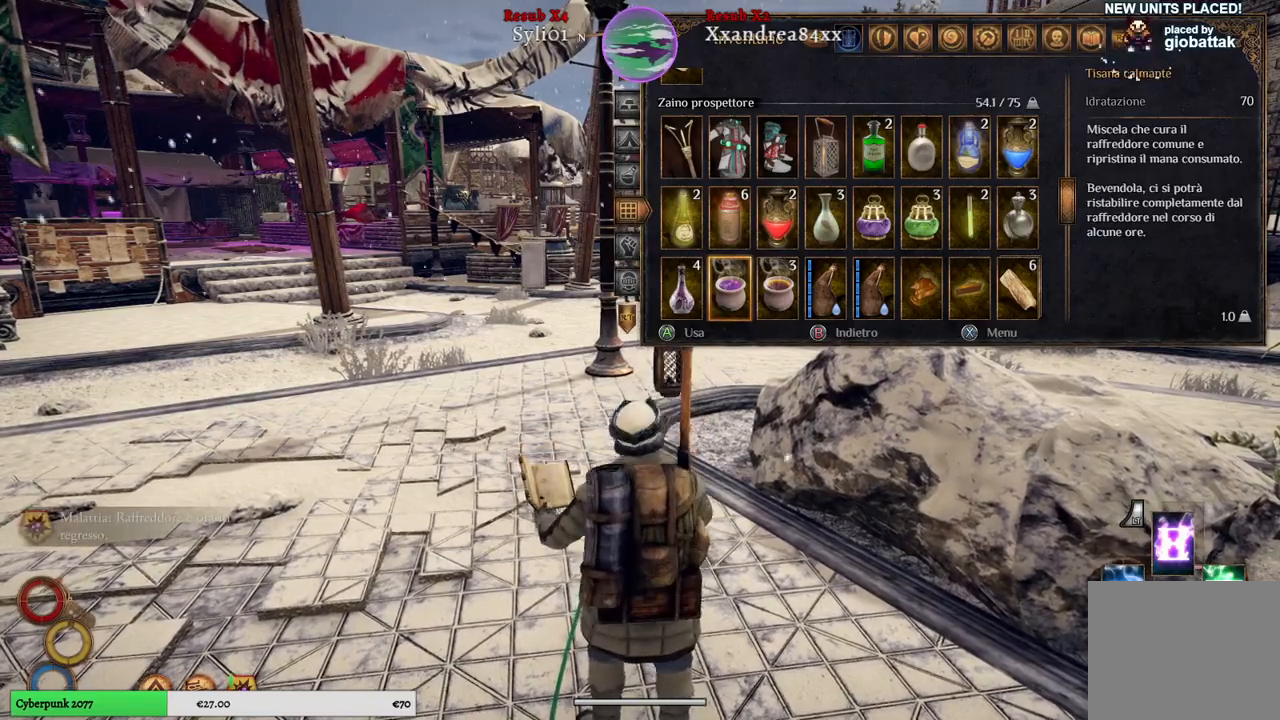
{"buttons": ["B"], "left_stick": "center", "right_stick": "center", "events": [[450, "B", "down"]]}
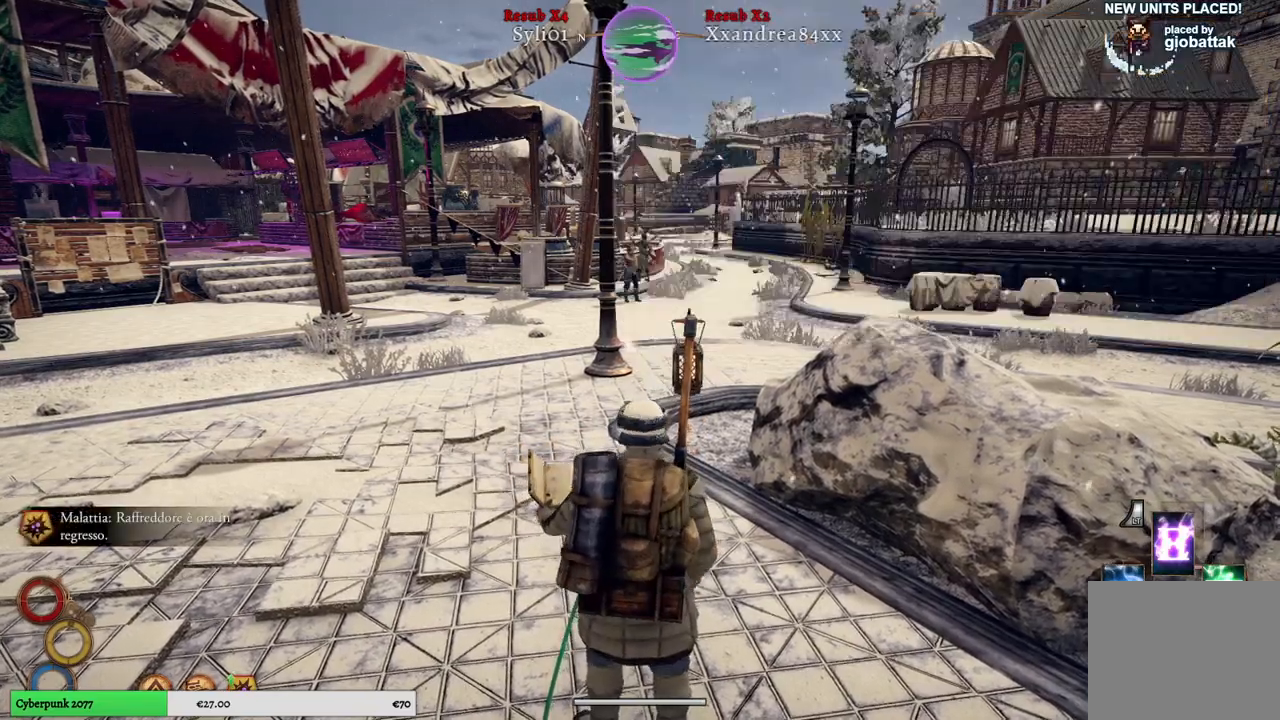
{"buttons": [], "left_stick": "up", "right_stick": "center", "events": [[17, "B", "up"], [183, "left_stick", "up"]]}
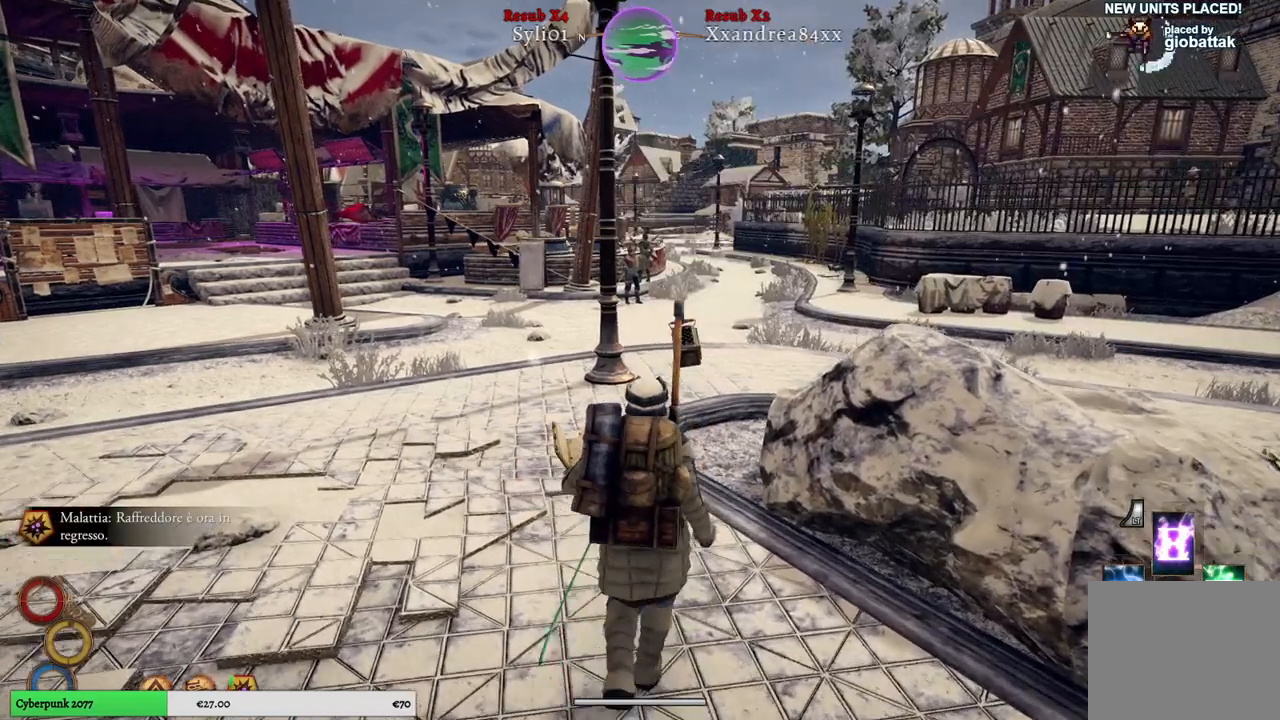
{"buttons": [], "left_stick": "up", "right_stick": "right", "events": [[500, "right_stick", "right"]]}
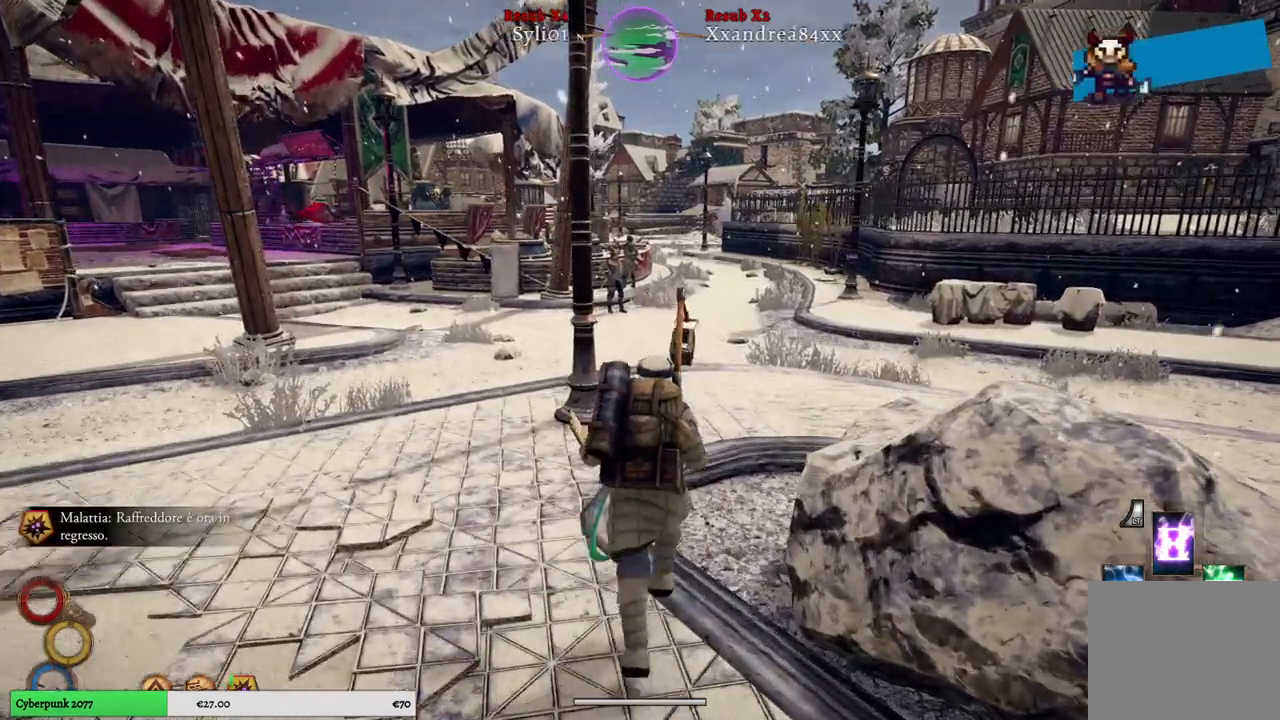
{"buttons": [], "left_stick": "up", "right_stick": "right", "events": []}
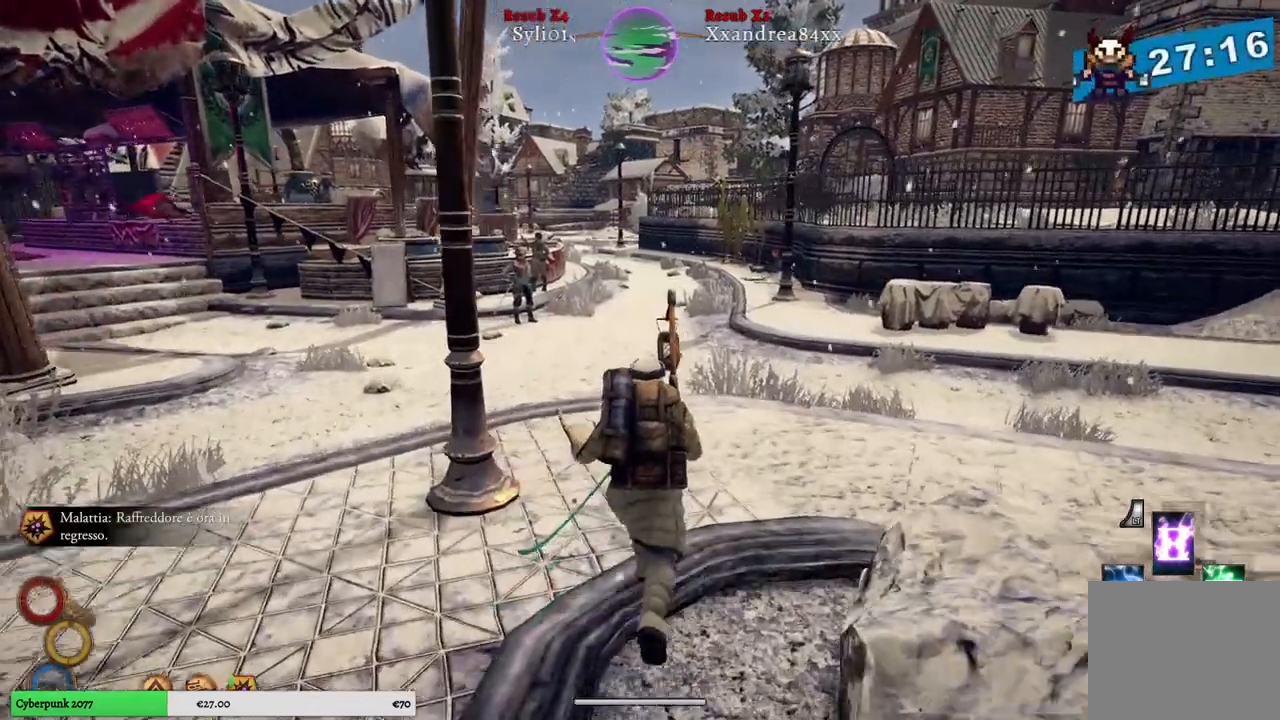
{"buttons": [], "left_stick": "up", "right_stick": "right", "events": []}
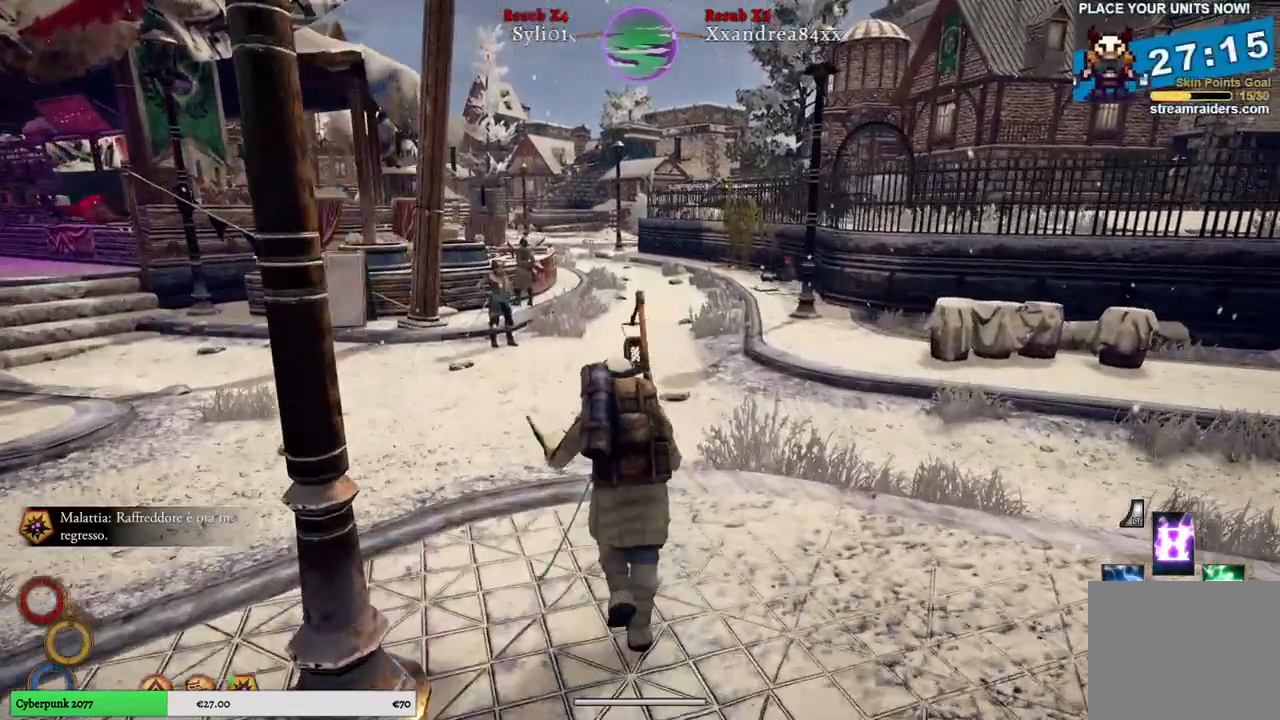
{"buttons": [], "left_stick": "up", "right_stick": "center", "events": [[200, "right_stick", "center"]]}
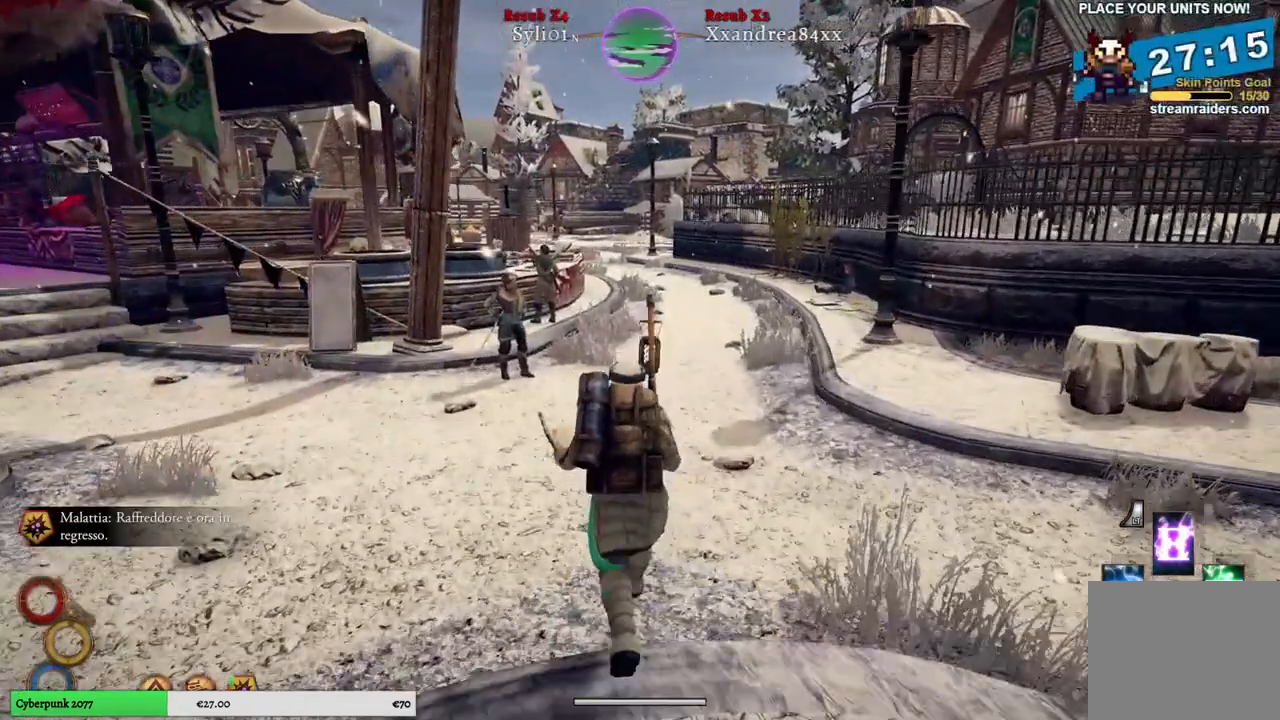
{"buttons": [], "left_stick": "up", "right_stick": "center", "events": []}
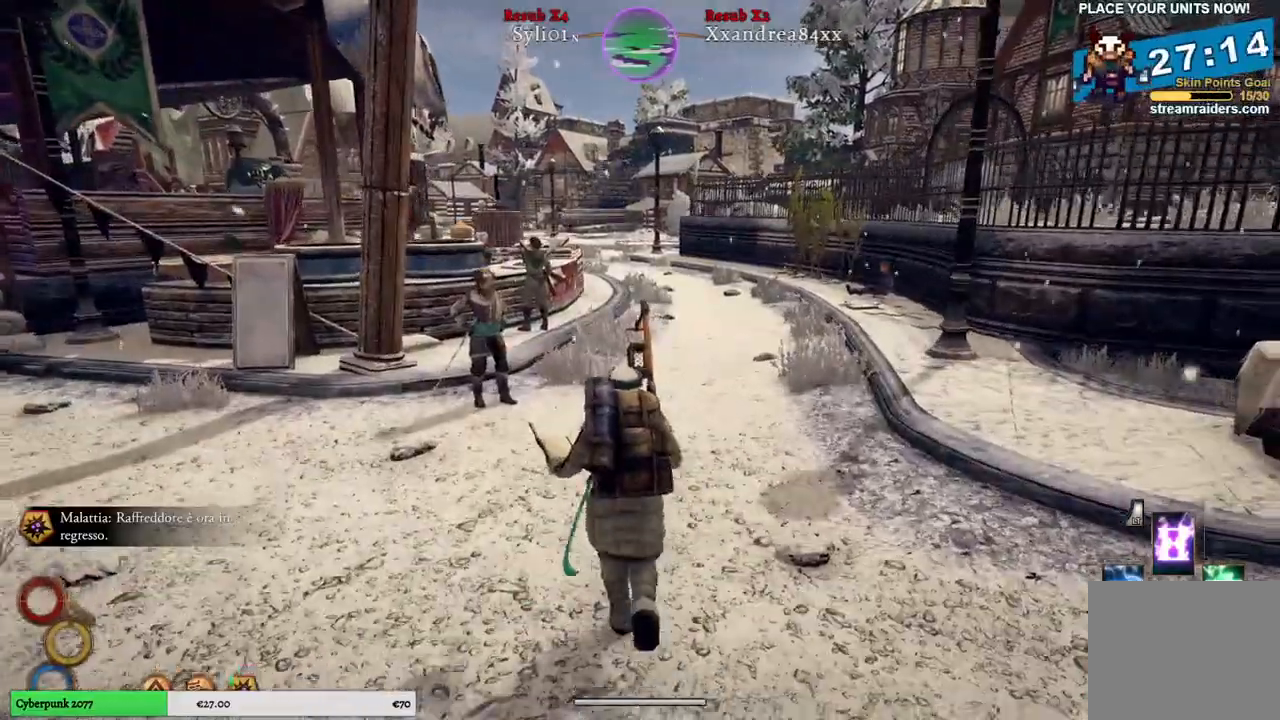
{"buttons": [], "left_stick": "up", "right_stick": "center", "events": []}
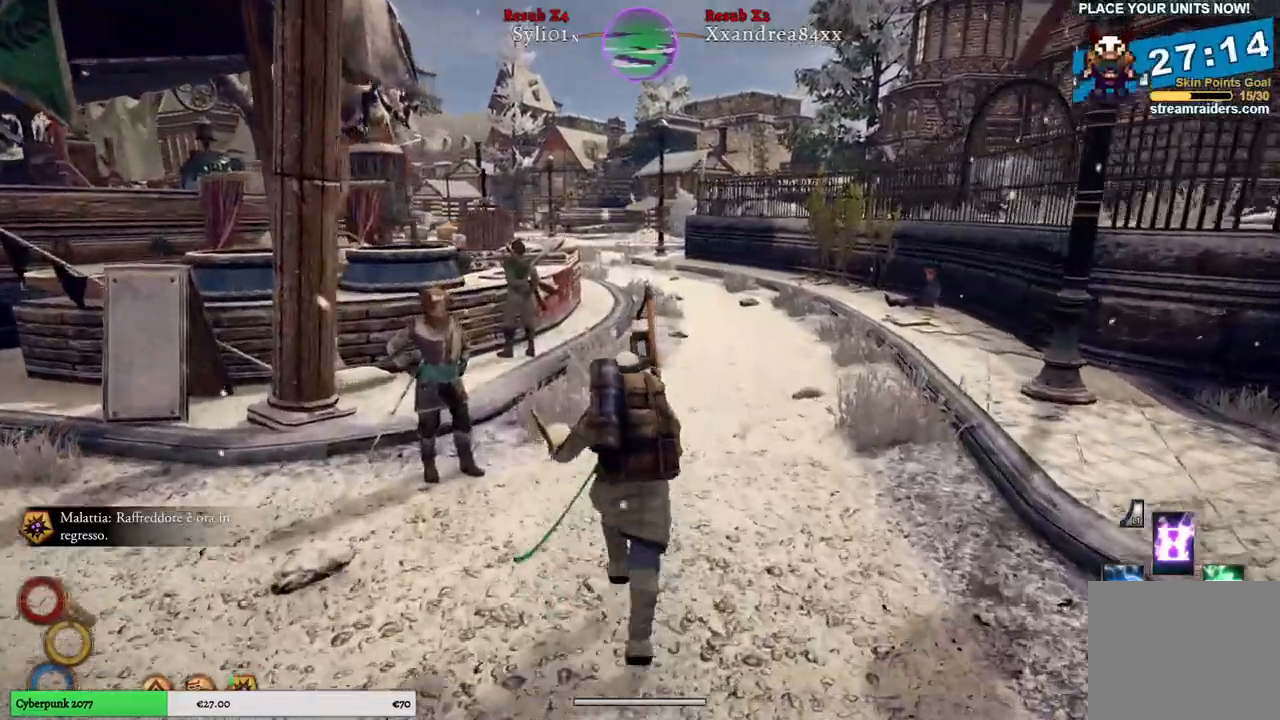
{"buttons": [], "left_stick": "up", "right_stick": "center", "events": []}
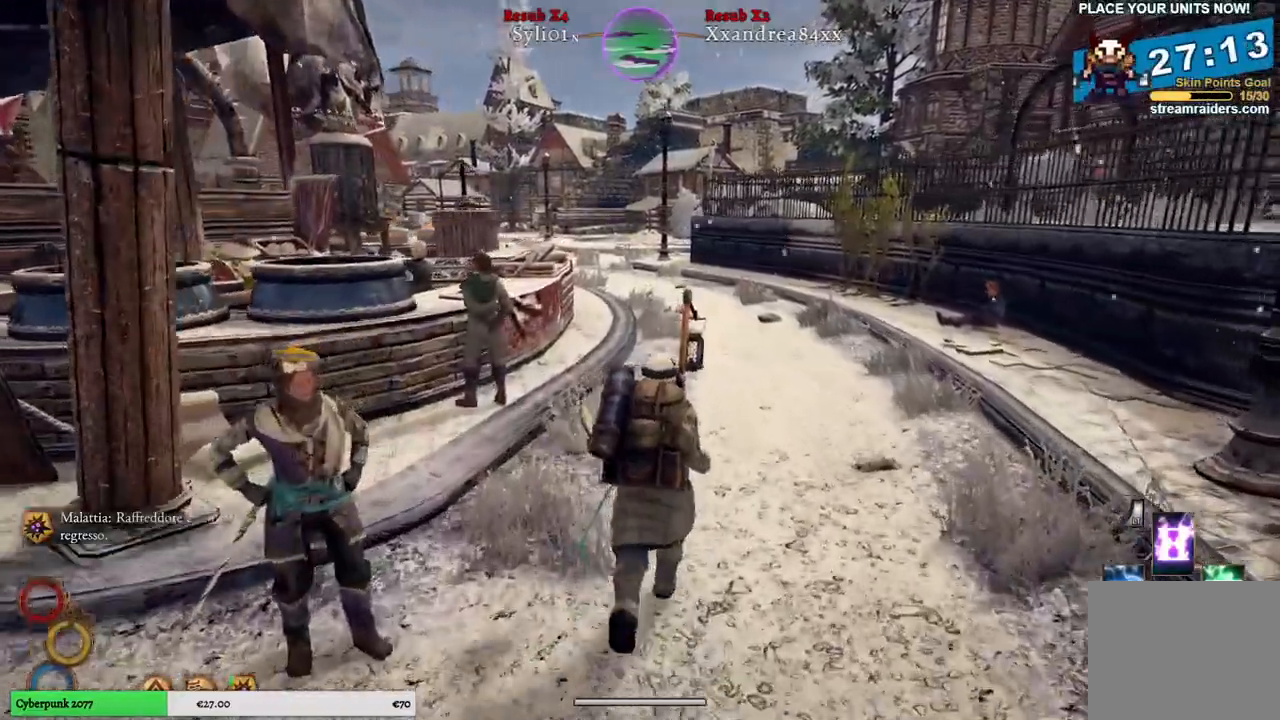
{"buttons": [], "left_stick": "up", "right_stick": "center", "events": []}
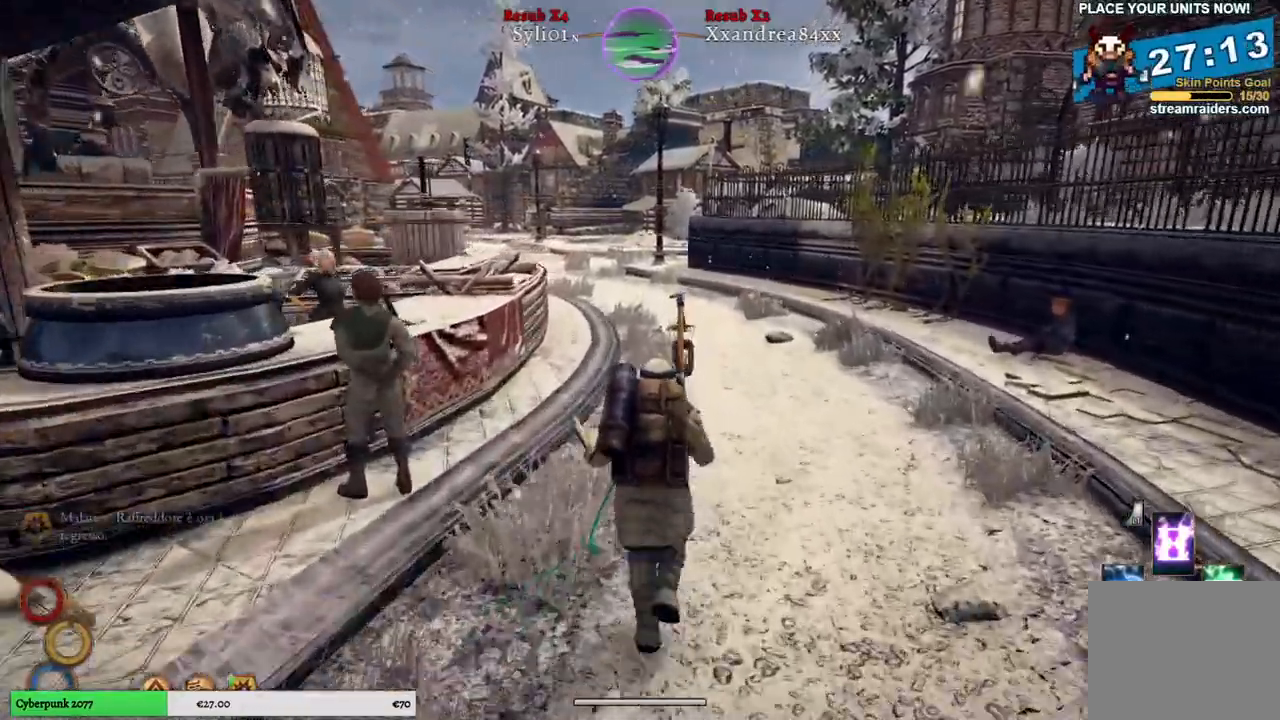
{"buttons": [], "left_stick": "up", "right_stick": "center", "events": []}
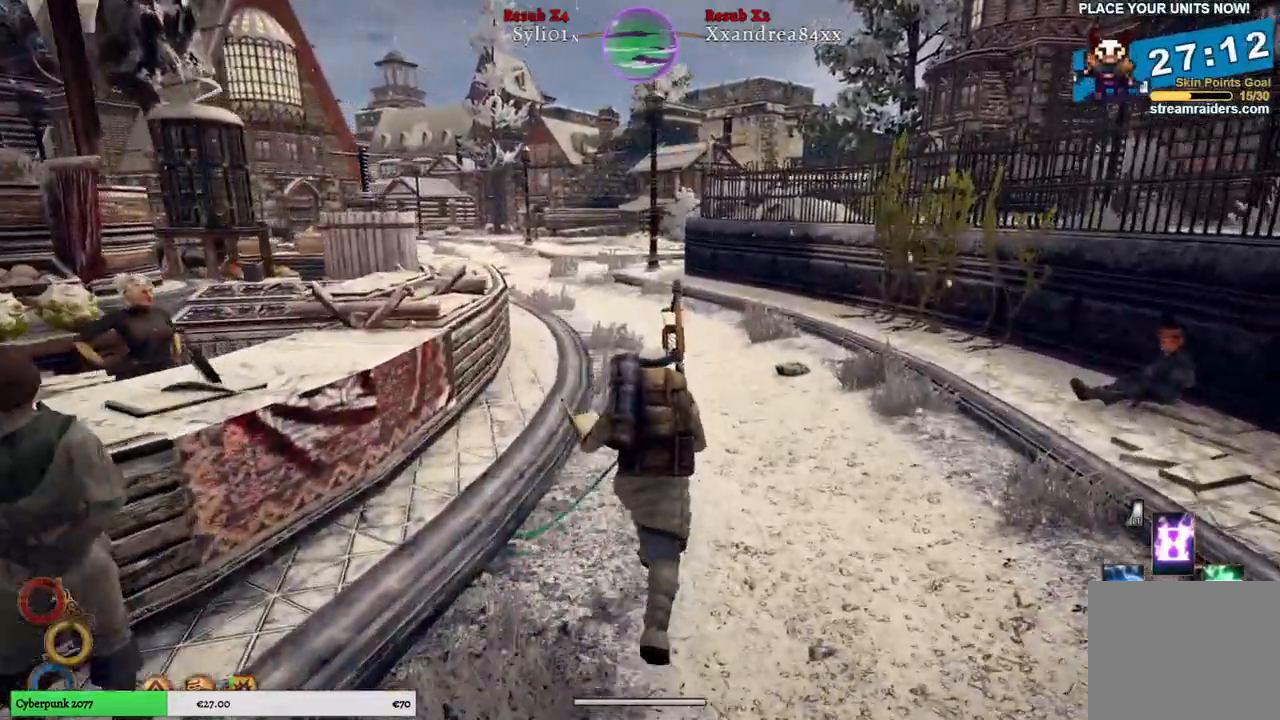
{"buttons": [], "left_stick": "up", "right_stick": "center", "events": []}
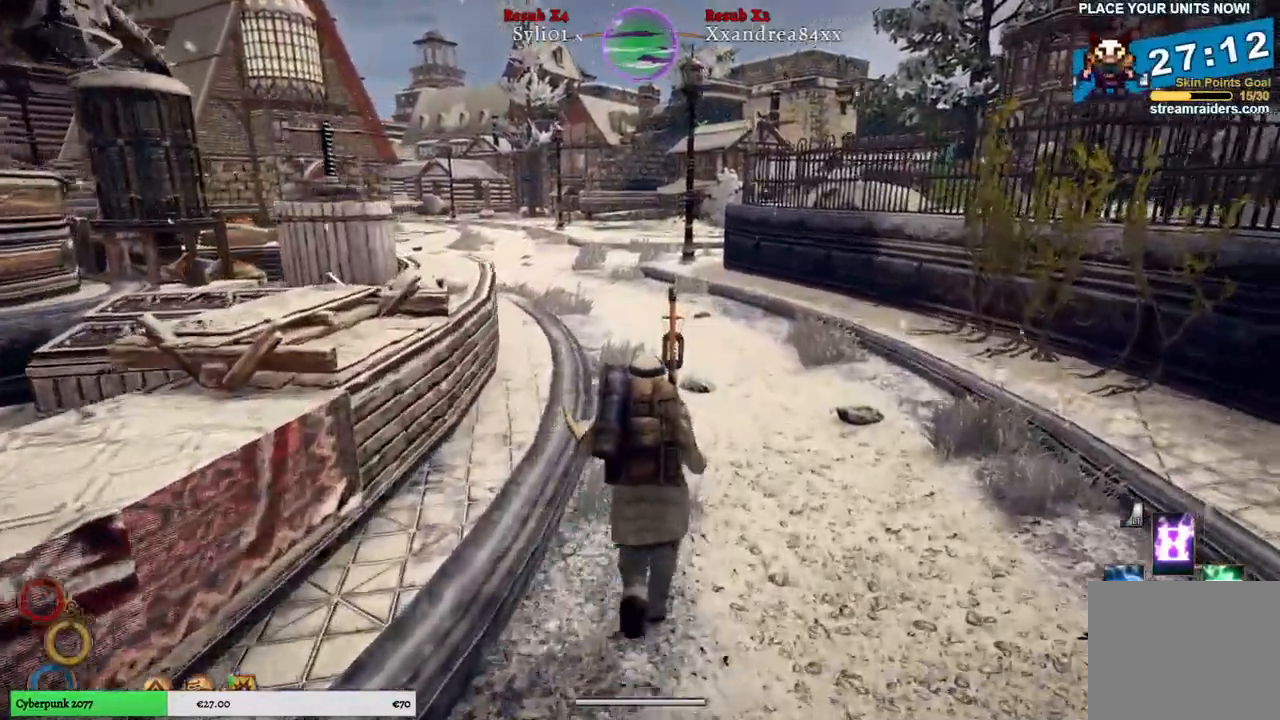
{"buttons": [], "left_stick": "up", "right_stick": "center", "events": []}
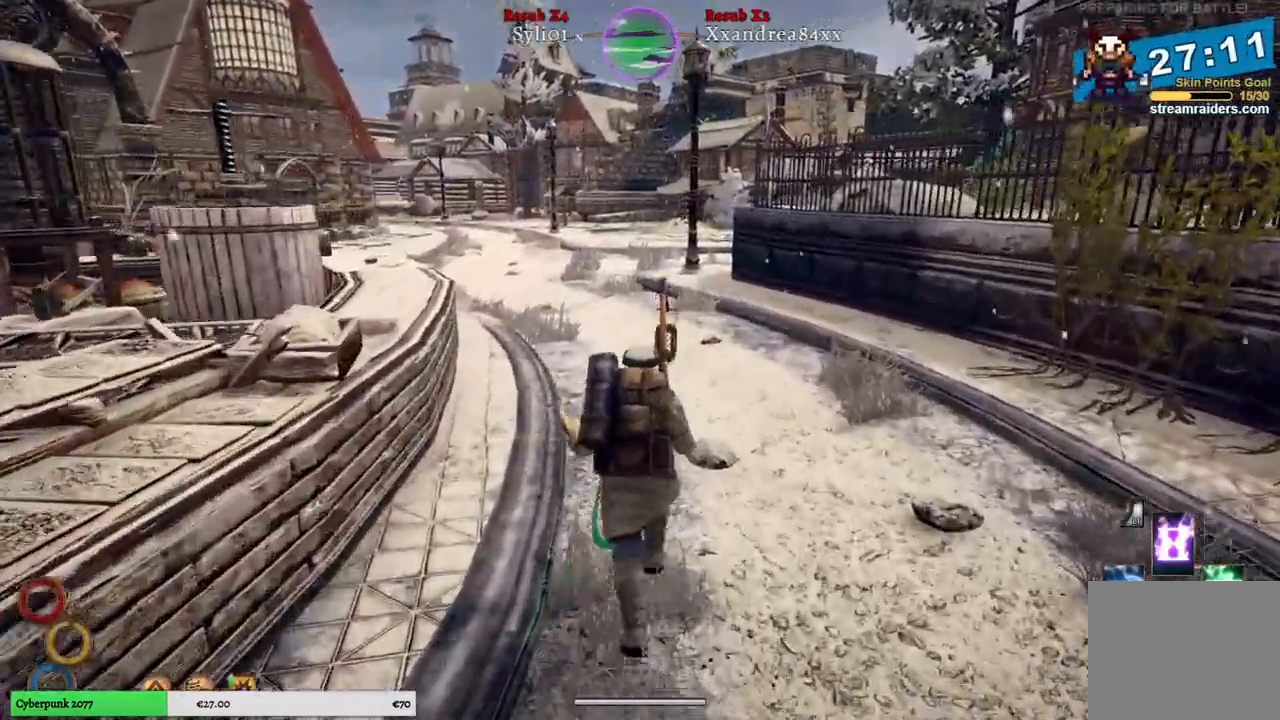
{"buttons": [], "left_stick": "up", "right_stick": "center", "events": []}